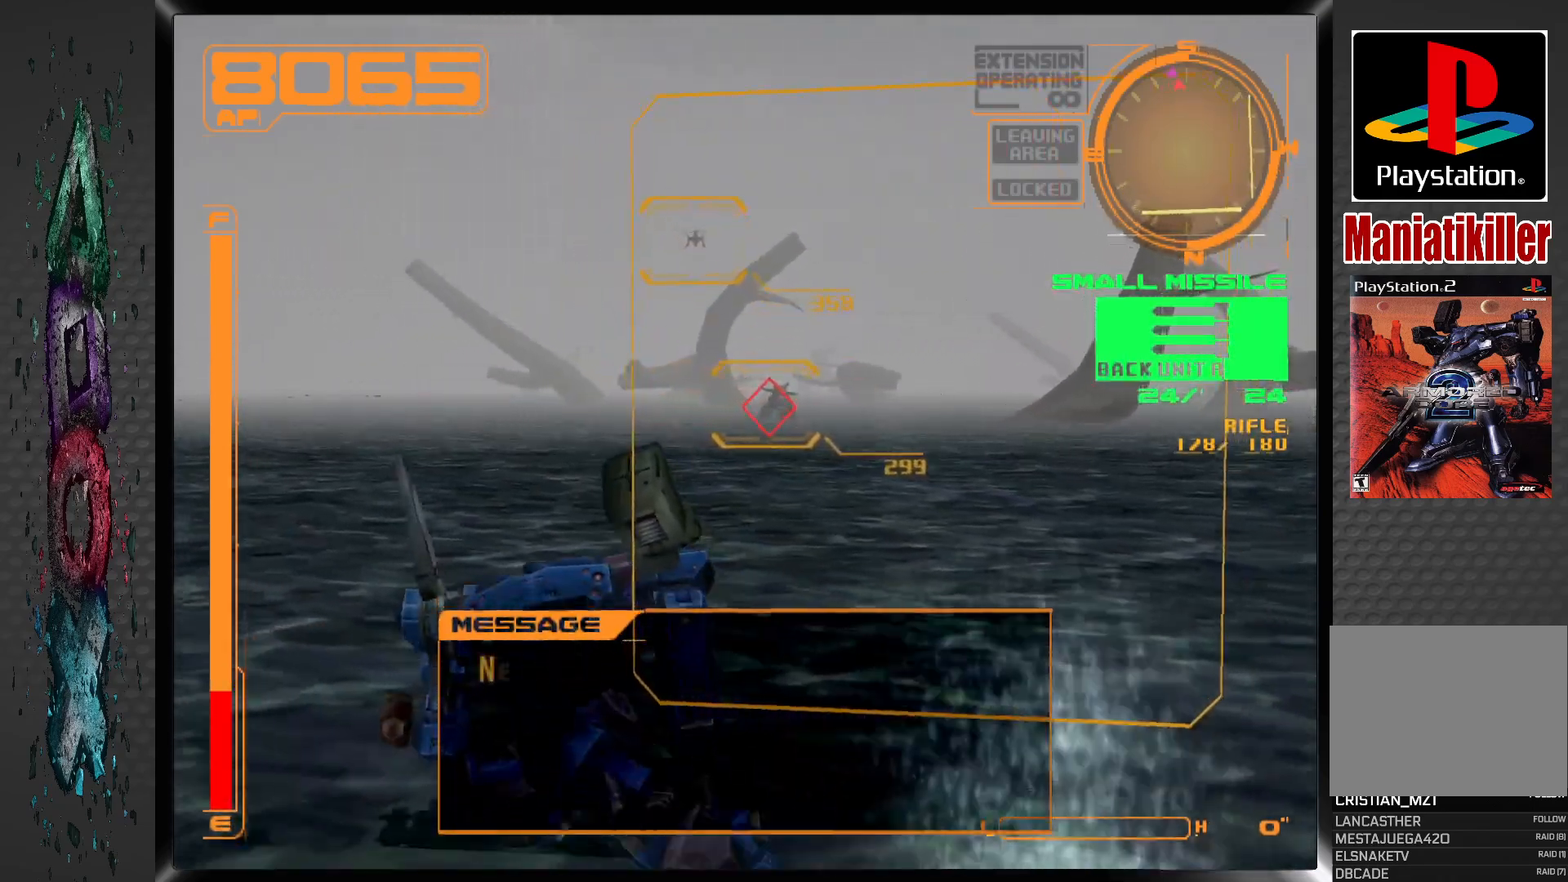
Gameplay with a controller (PlayStation layout); each line is a JSON object with the inputs held at the frame after it (dt_ms = milliseconds from this image to that frame). "events" lists button and stick changes between this image and that frame as [ms after this image, input, new state], when the widget could be followed in between.
{"dt_ms": 500, "buttons": ["L1"], "left_stick": "center", "right_stick": "center", "events": [[133, "DPAD_RIGHT", "up"]]}
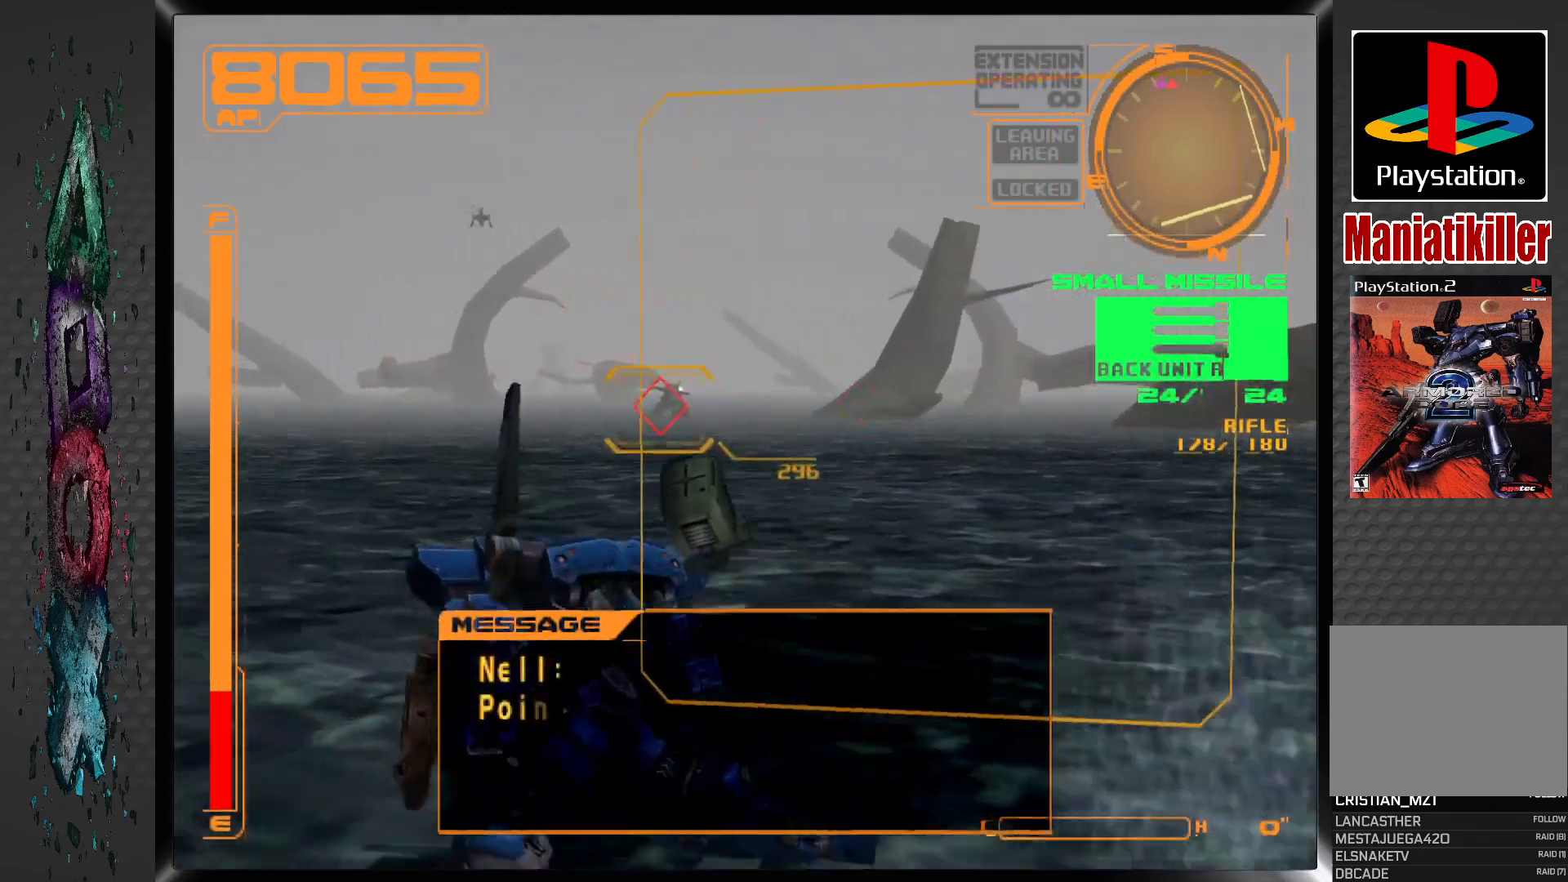
{"dt_ms": 500, "buttons": ["L1", "DPAD_RIGHT"], "left_stick": "center", "right_stick": "center", "events": [[17, "DPAD_RIGHT", "down"], [67, "DPAD_RIGHT", "up"], [483, "DPAD_RIGHT", "down"]]}
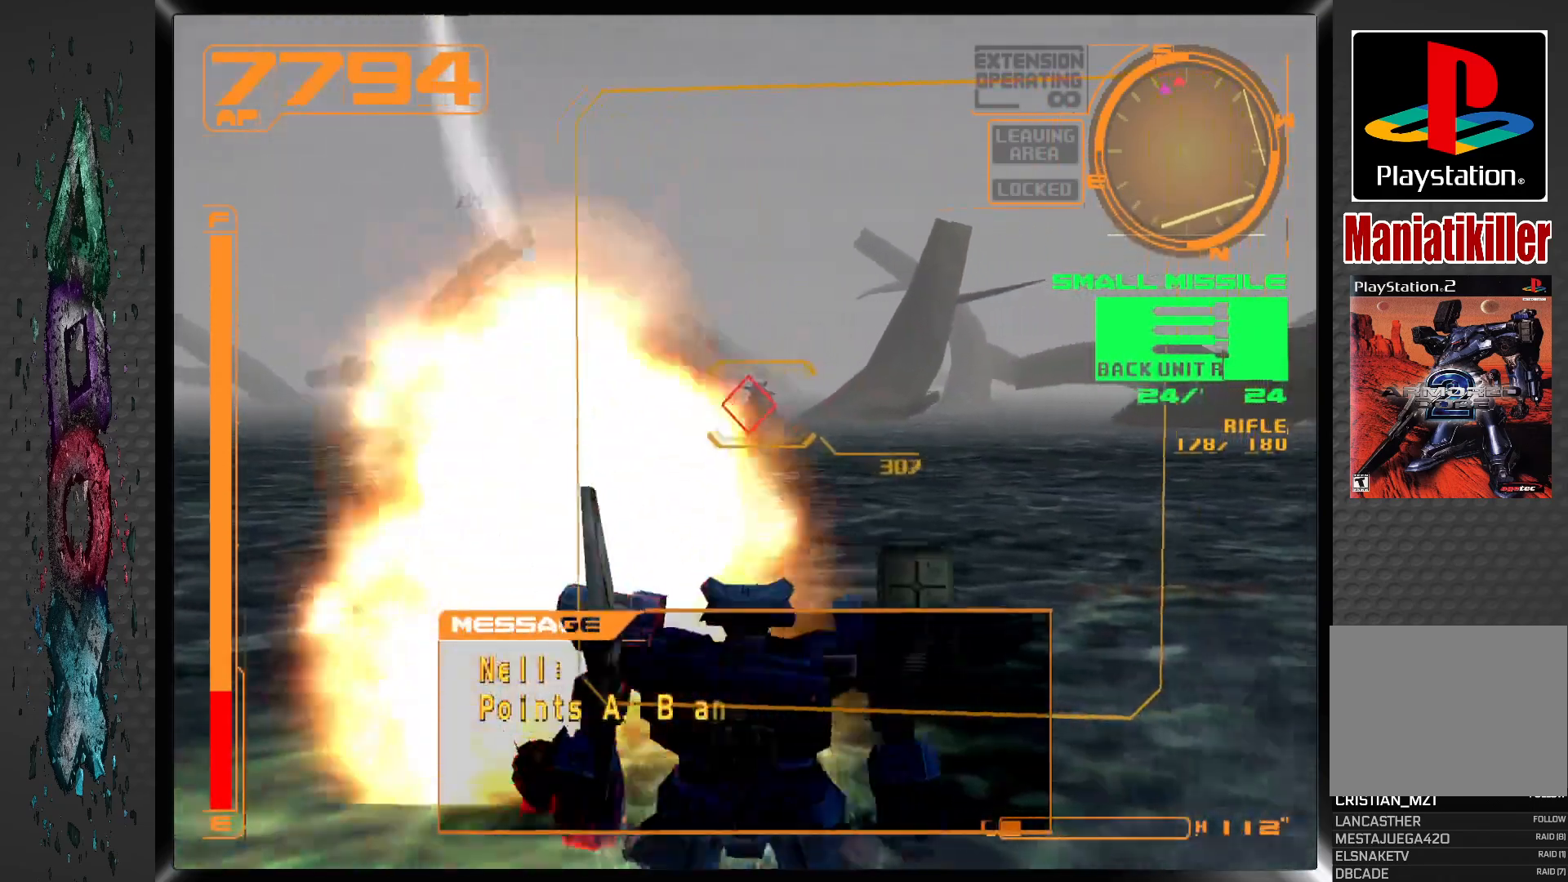
{"dt_ms": 500, "buttons": ["CROSS", "L1"], "left_stick": "center", "right_stick": "center", "events": [[167, "DPAD_RIGHT", "up"], [483, "CROSS", "down"]]}
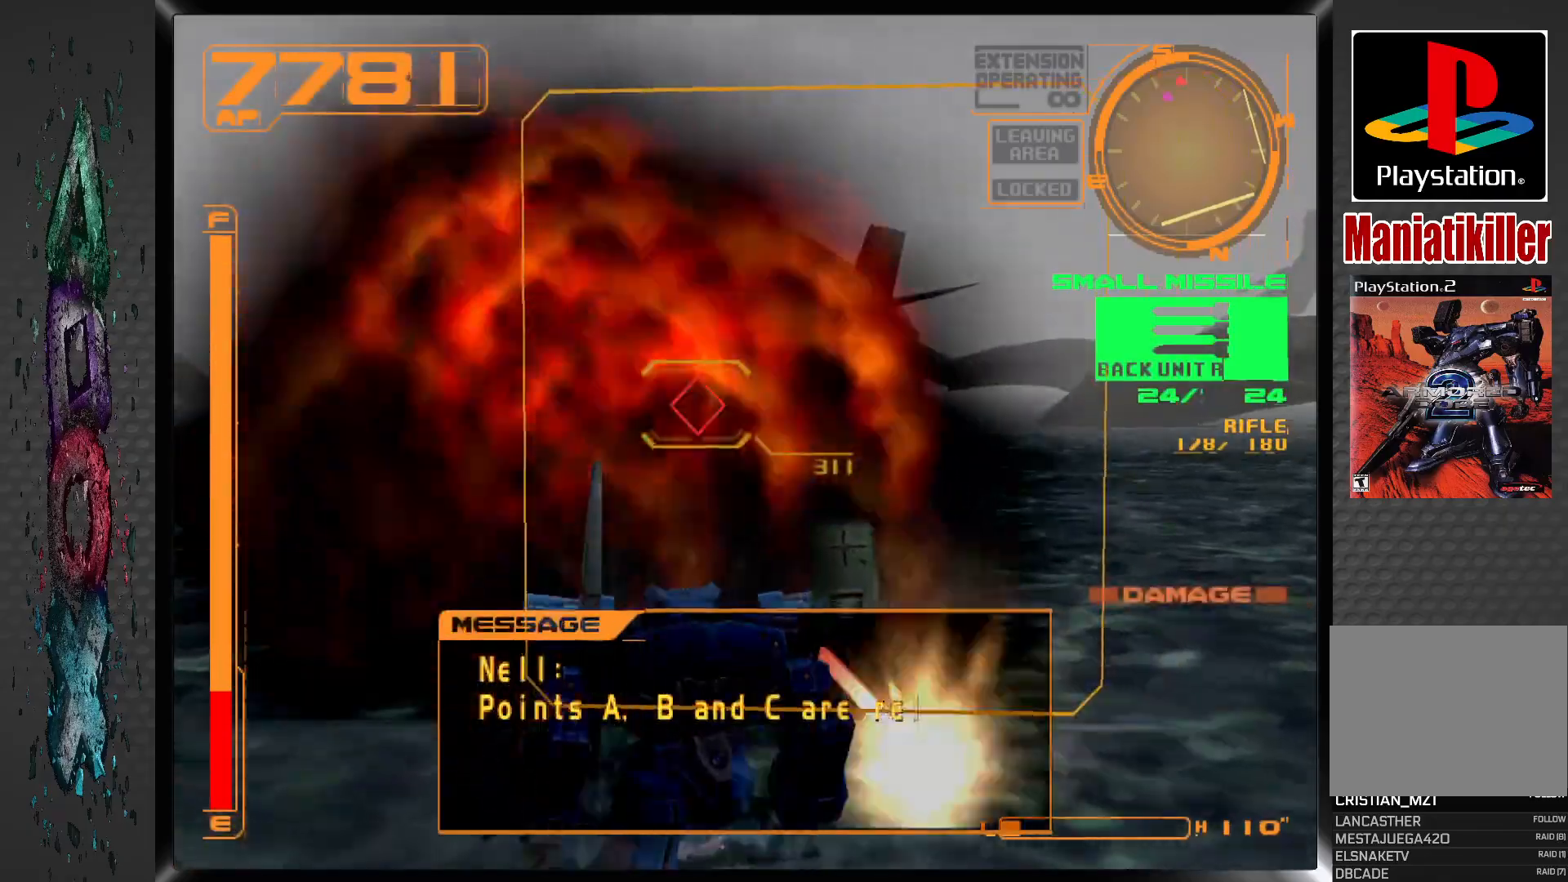
{"dt_ms": 500, "buttons": ["CROSS", "L1", "DPAD_RIGHT"], "left_stick": "center", "right_stick": "center", "events": [[100, "DPAD_RIGHT", "down"]]}
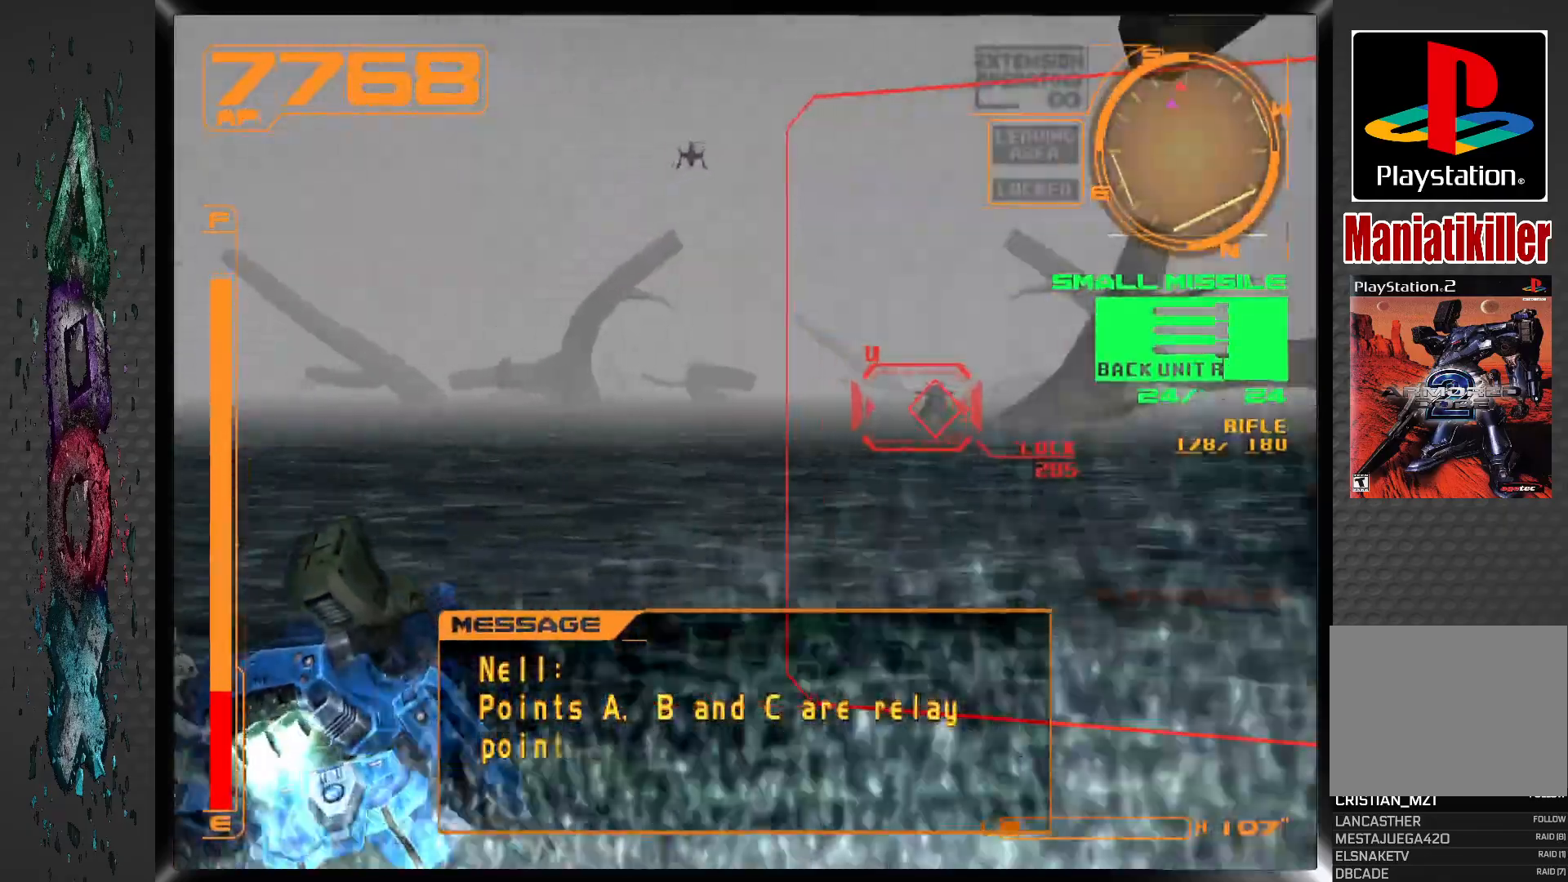
{"dt_ms": 500, "buttons": ["CROSS", "L1", "DPAD_RIGHT"], "left_stick": "center", "right_stick": "center", "events": [[300, "SQUARE", "down"], [467, "SQUARE", "up"]]}
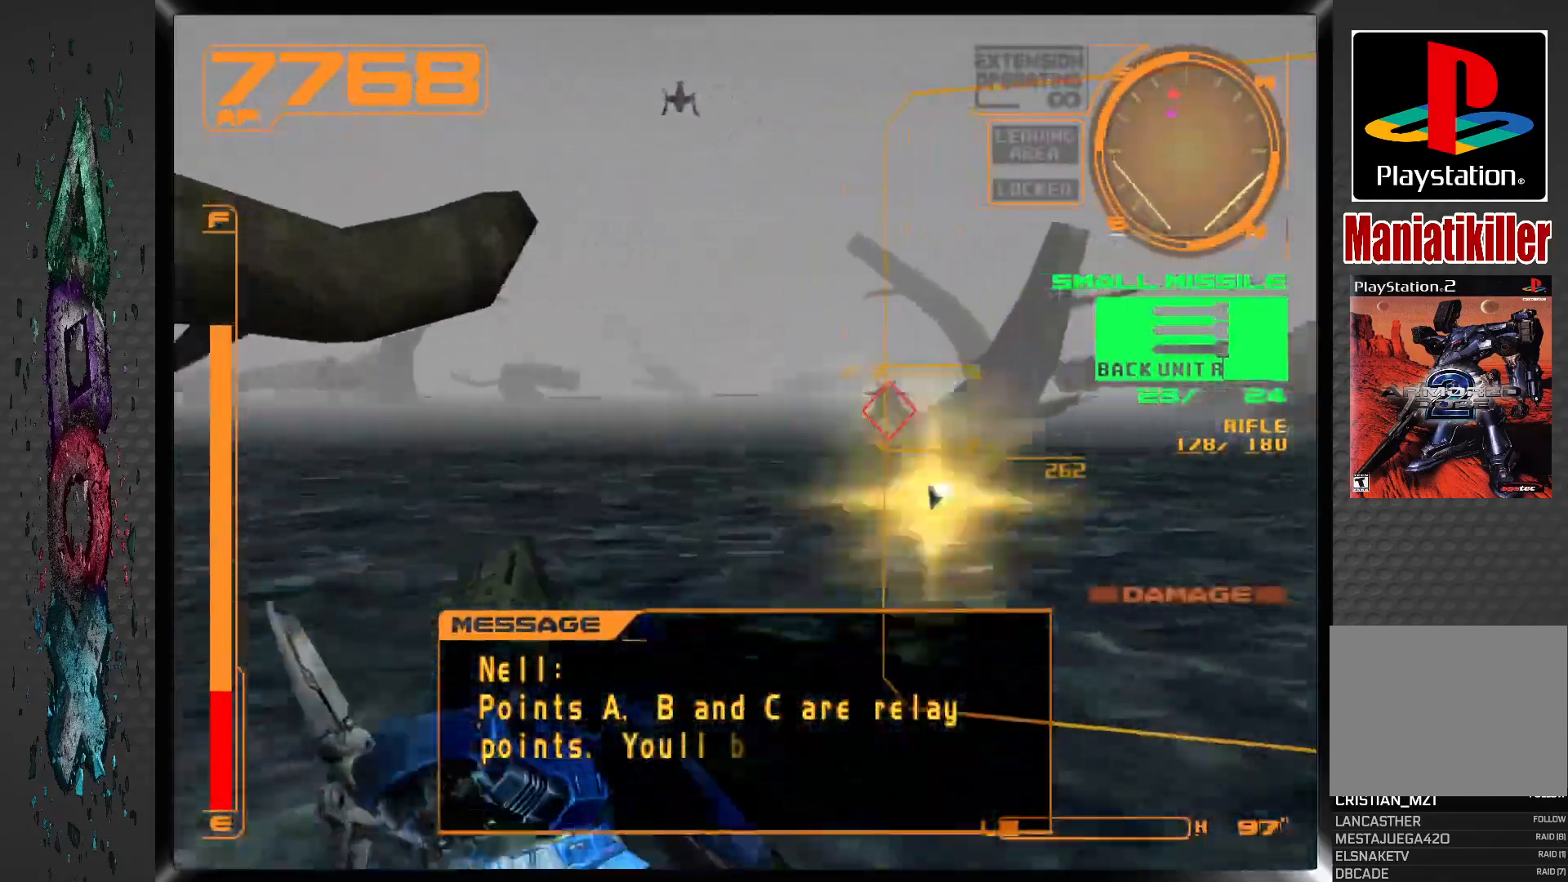
{"dt_ms": 500, "buttons": ["CROSS", "L1", "DPAD_UP", "DPAD_RIGHT"], "left_stick": "center", "right_stick": "center", "events": [[217, "DPAD_UP", "down"]]}
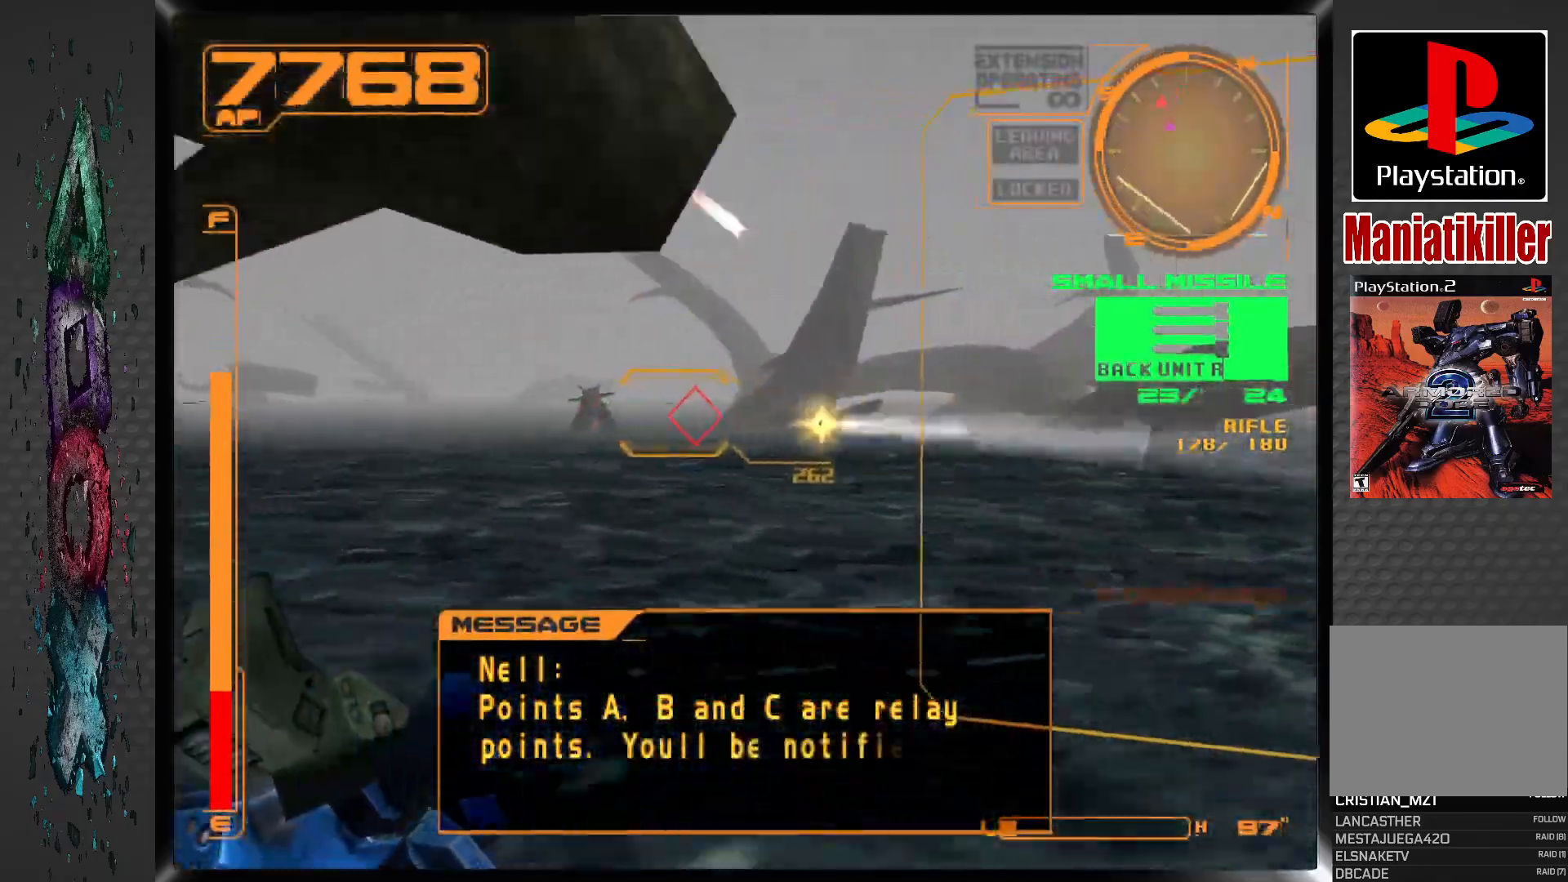
{"dt_ms": 500, "buttons": ["CROSS", "L1", "DPAD_RIGHT"], "left_stick": "center", "right_stick": "center", "events": [[417, "DPAD_UP", "up"]]}
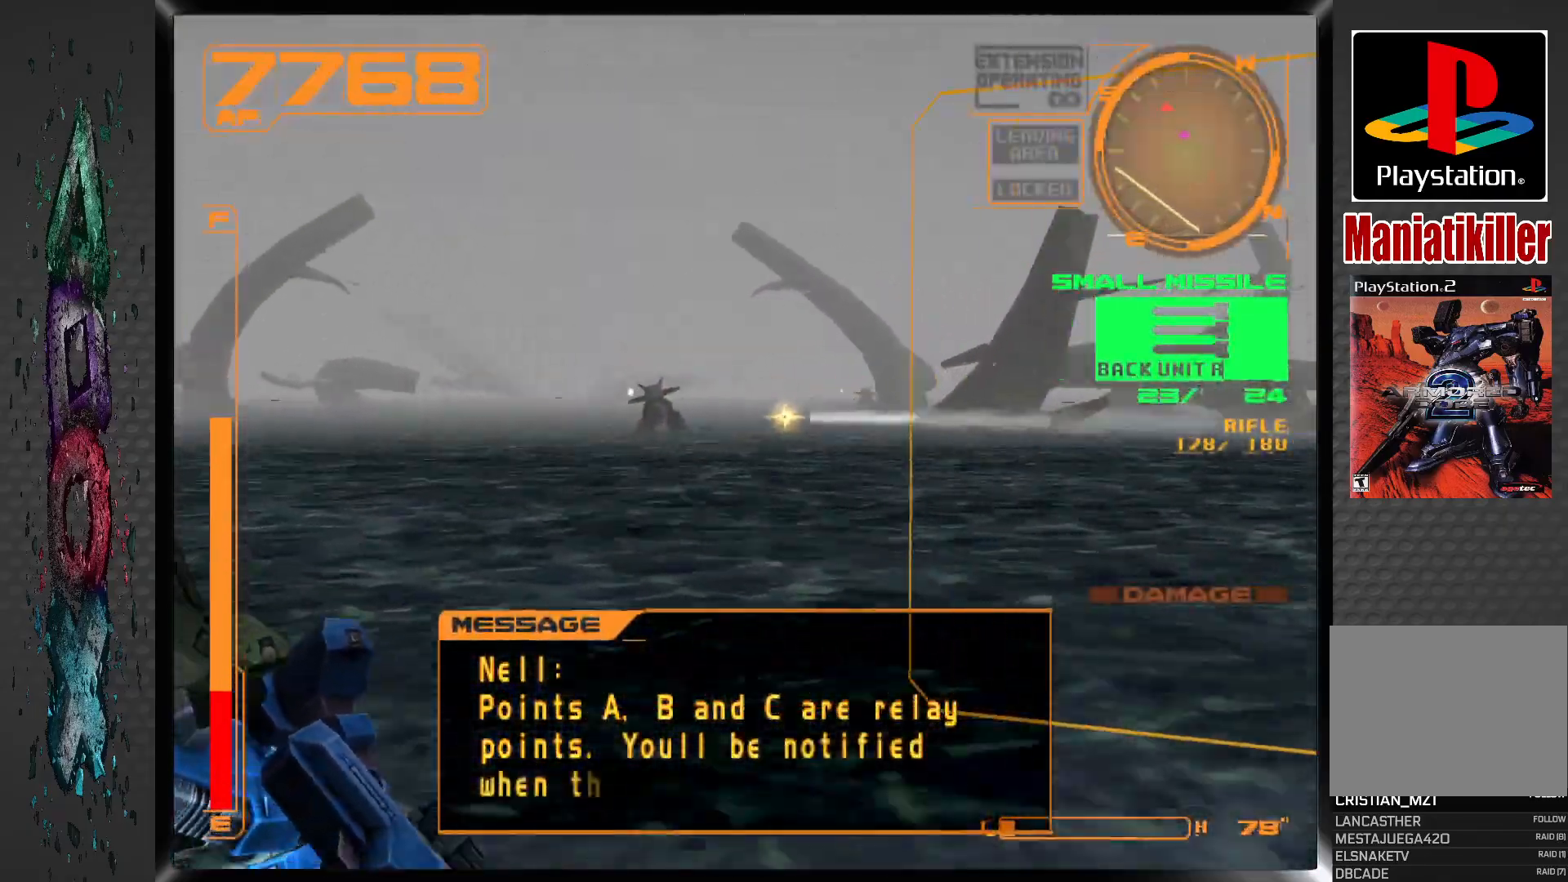
{"dt_ms": 500, "buttons": ["CROSS", "L1", "DPAD_RIGHT"], "left_stick": "center", "right_stick": "center", "events": []}
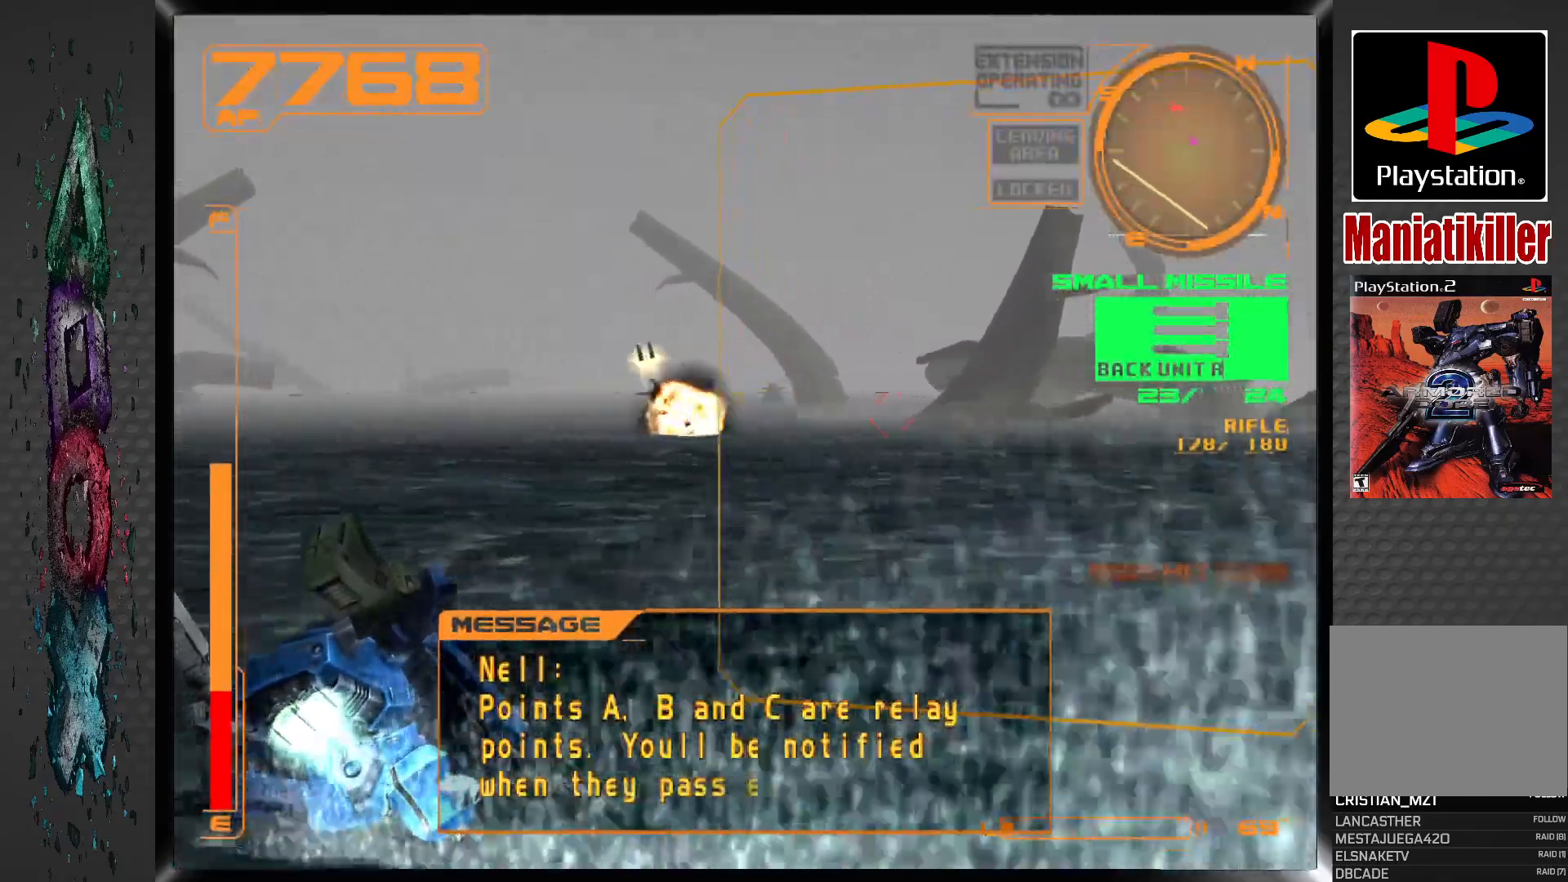
{"dt_ms": 500, "buttons": ["CROSS", "L1", "DPAD_RIGHT"], "left_stick": "center", "right_stick": "center", "events": []}
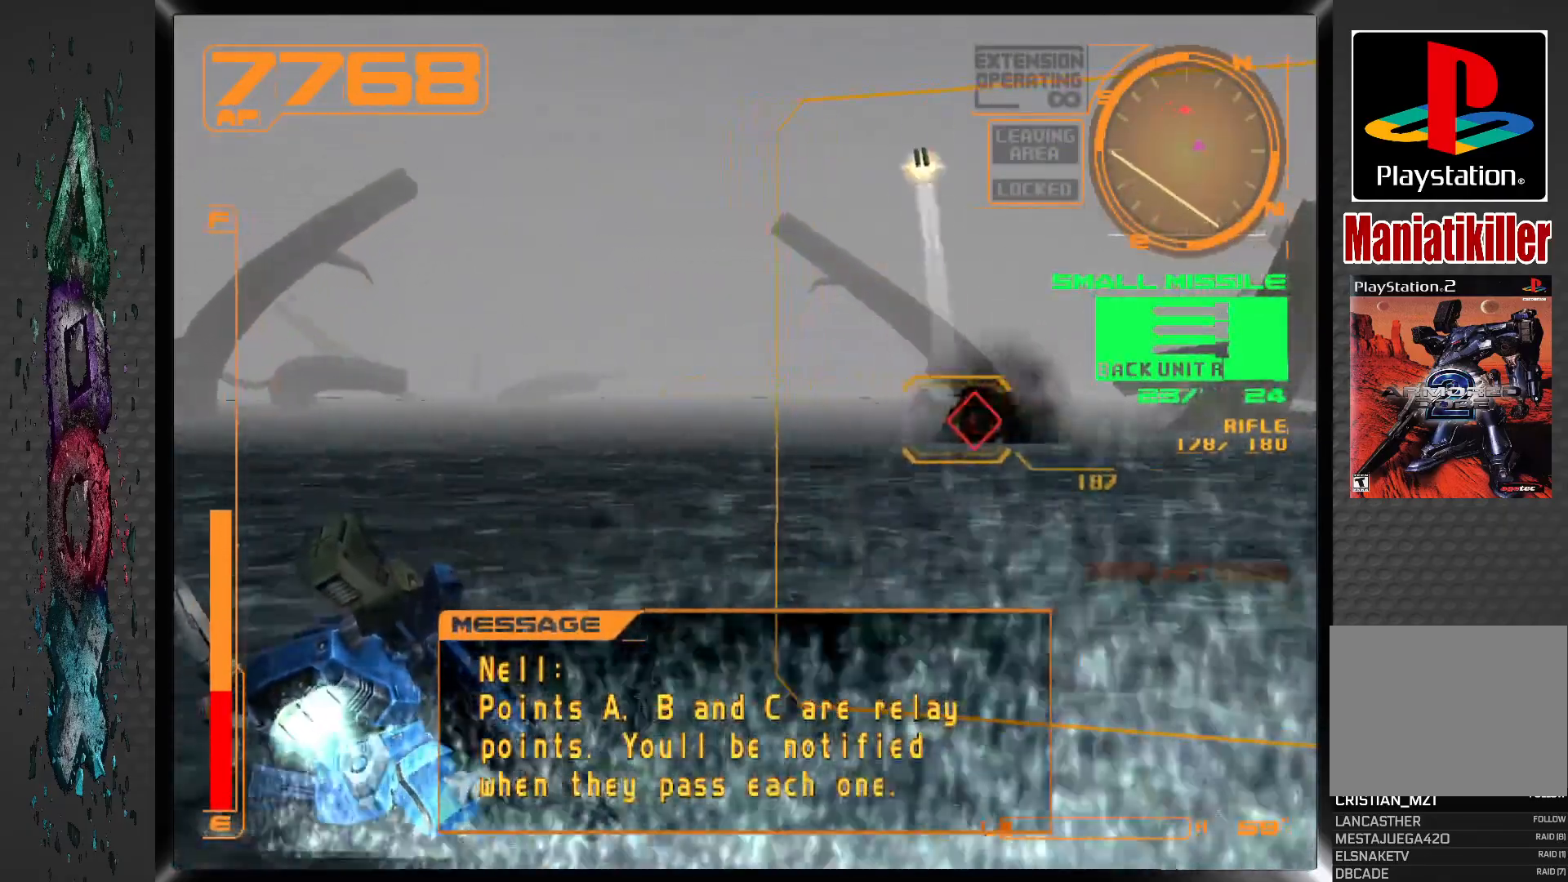
{"dt_ms": 500, "buttons": ["CROSS", "L1", "DPAD_RIGHT"], "left_stick": "center", "right_stick": "center", "events": [[83, "DPAD_RIGHT", "up"], [200, "DPAD_RIGHT", "down"]]}
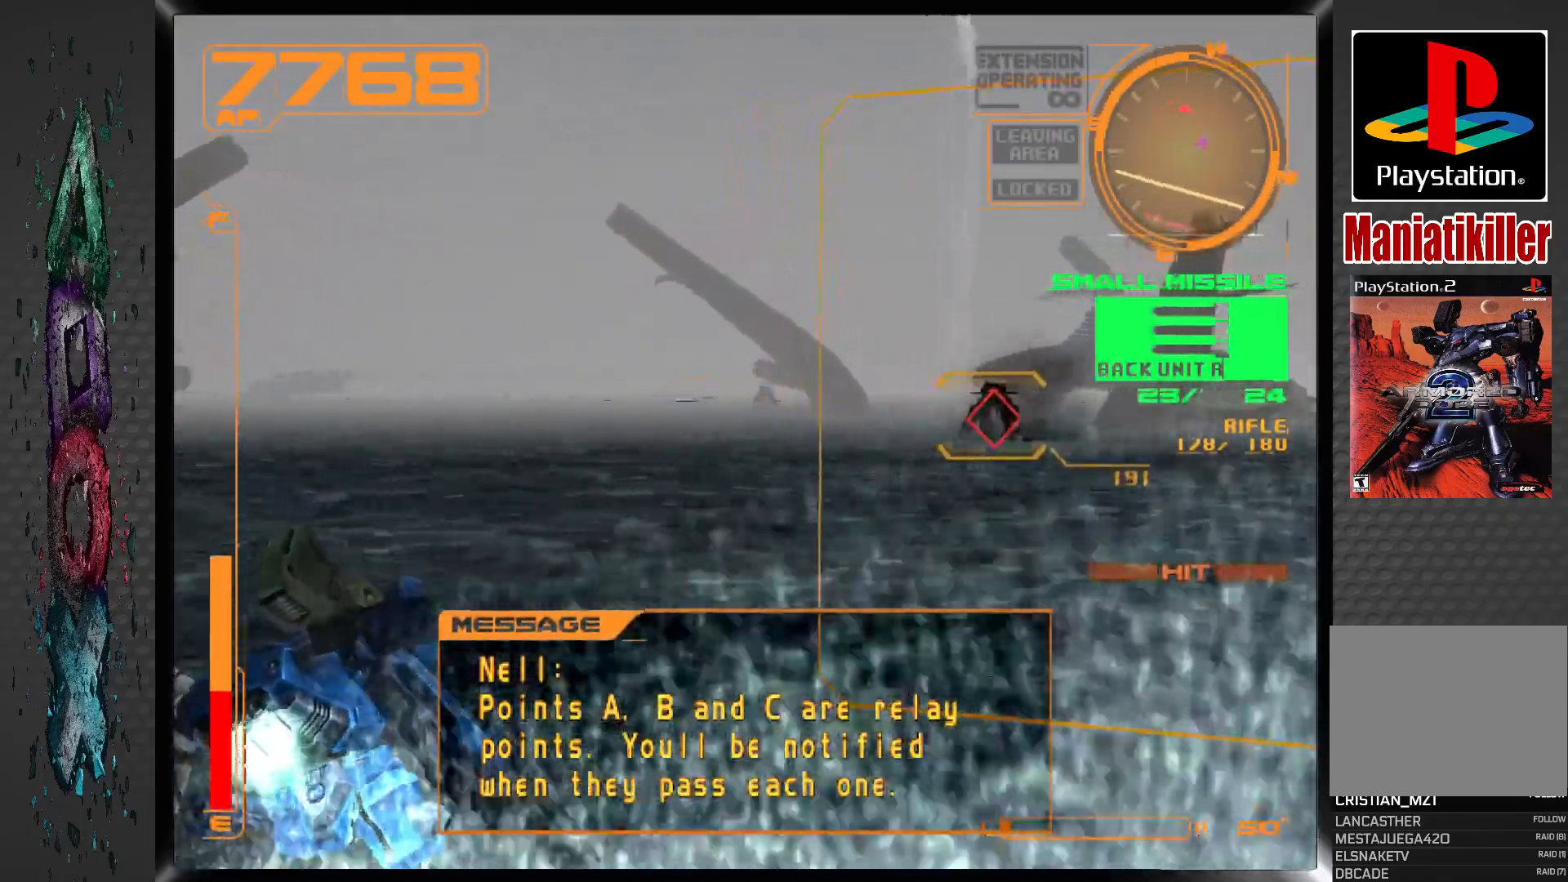
{"dt_ms": 500, "buttons": ["CROSS", "L1", "DPAD_RIGHT"], "left_stick": "center", "right_stick": "center", "events": []}
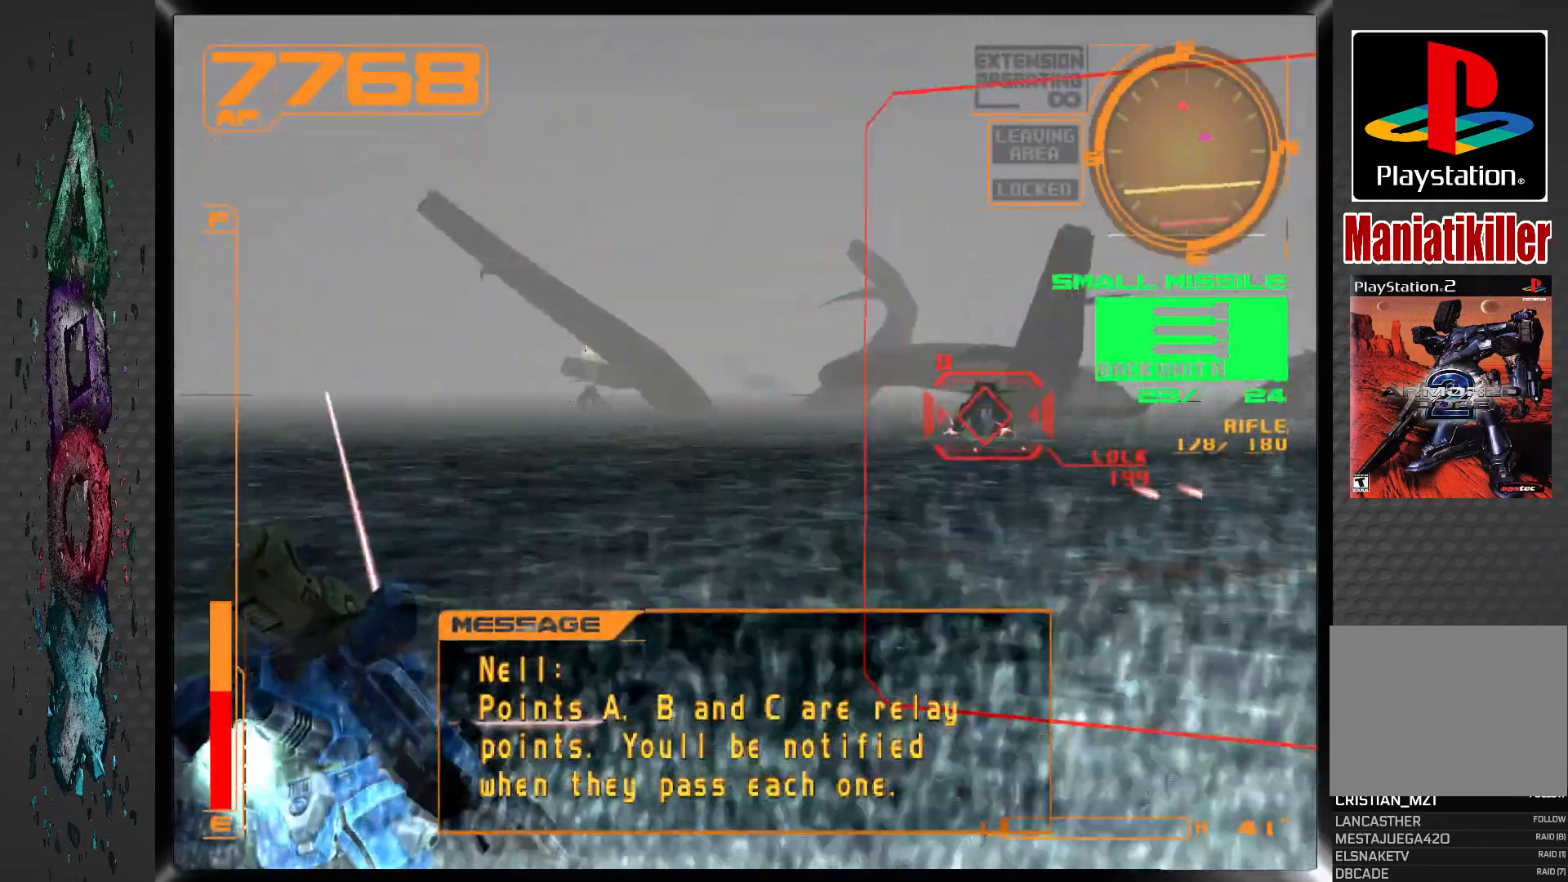
{"dt_ms": 500, "buttons": ["CROSS", "L1", "DPAD_RIGHT"], "left_stick": "center", "right_stick": "center", "events": [[350, "SQUARE", "down"], [483, "SQUARE", "up"]]}
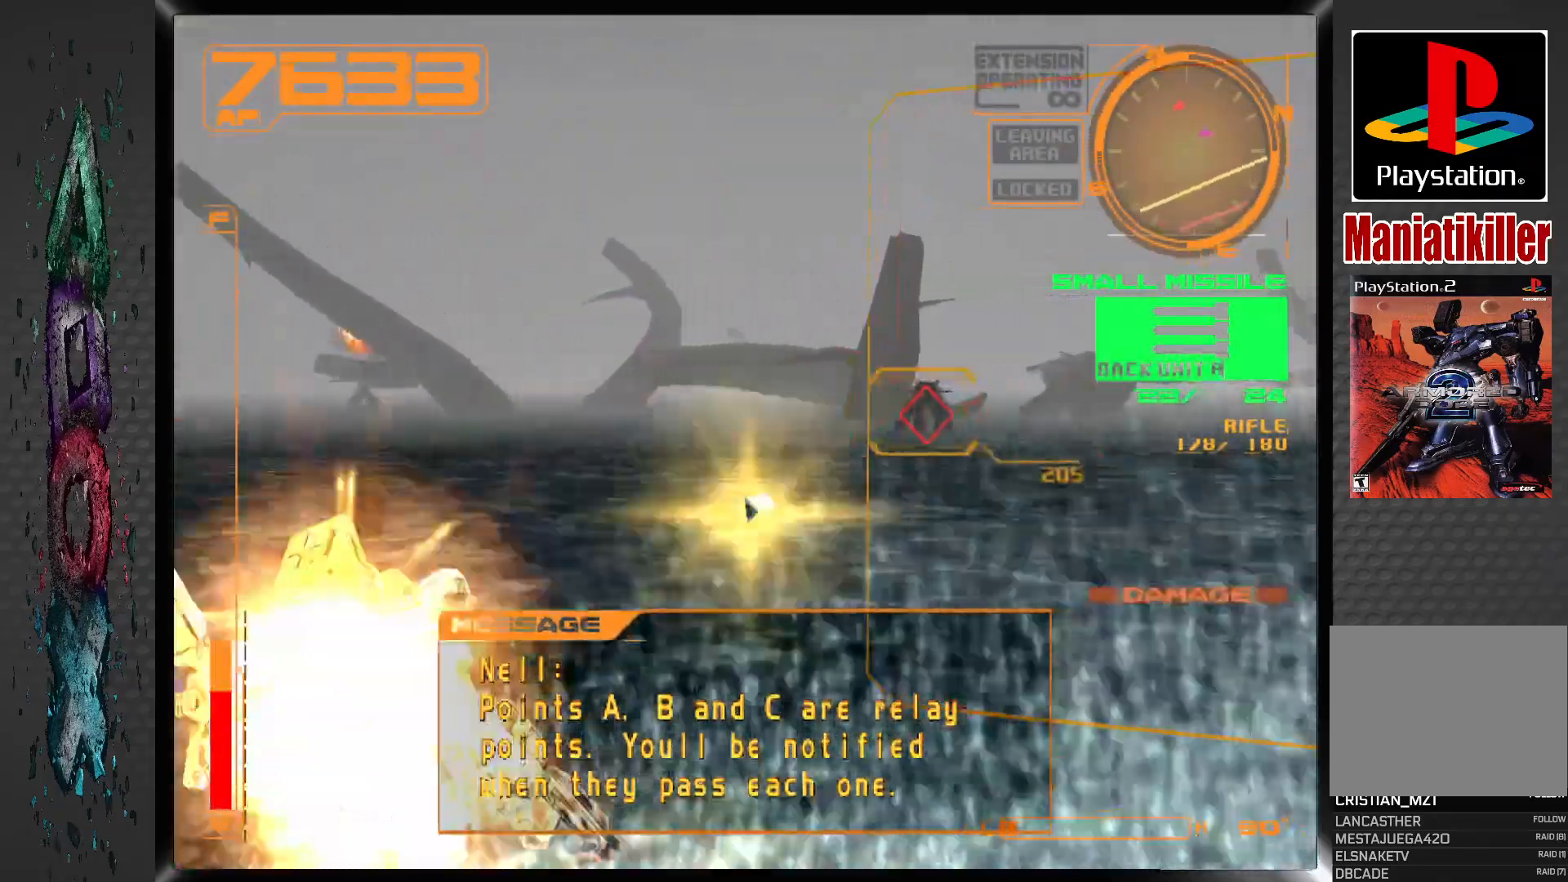
{"dt_ms": 500, "buttons": ["CROSS", "L1", "DPAD_UP", "DPAD_RIGHT"], "left_stick": "center", "right_stick": "center", "events": [[67, "DPAD_UP", "down"]]}
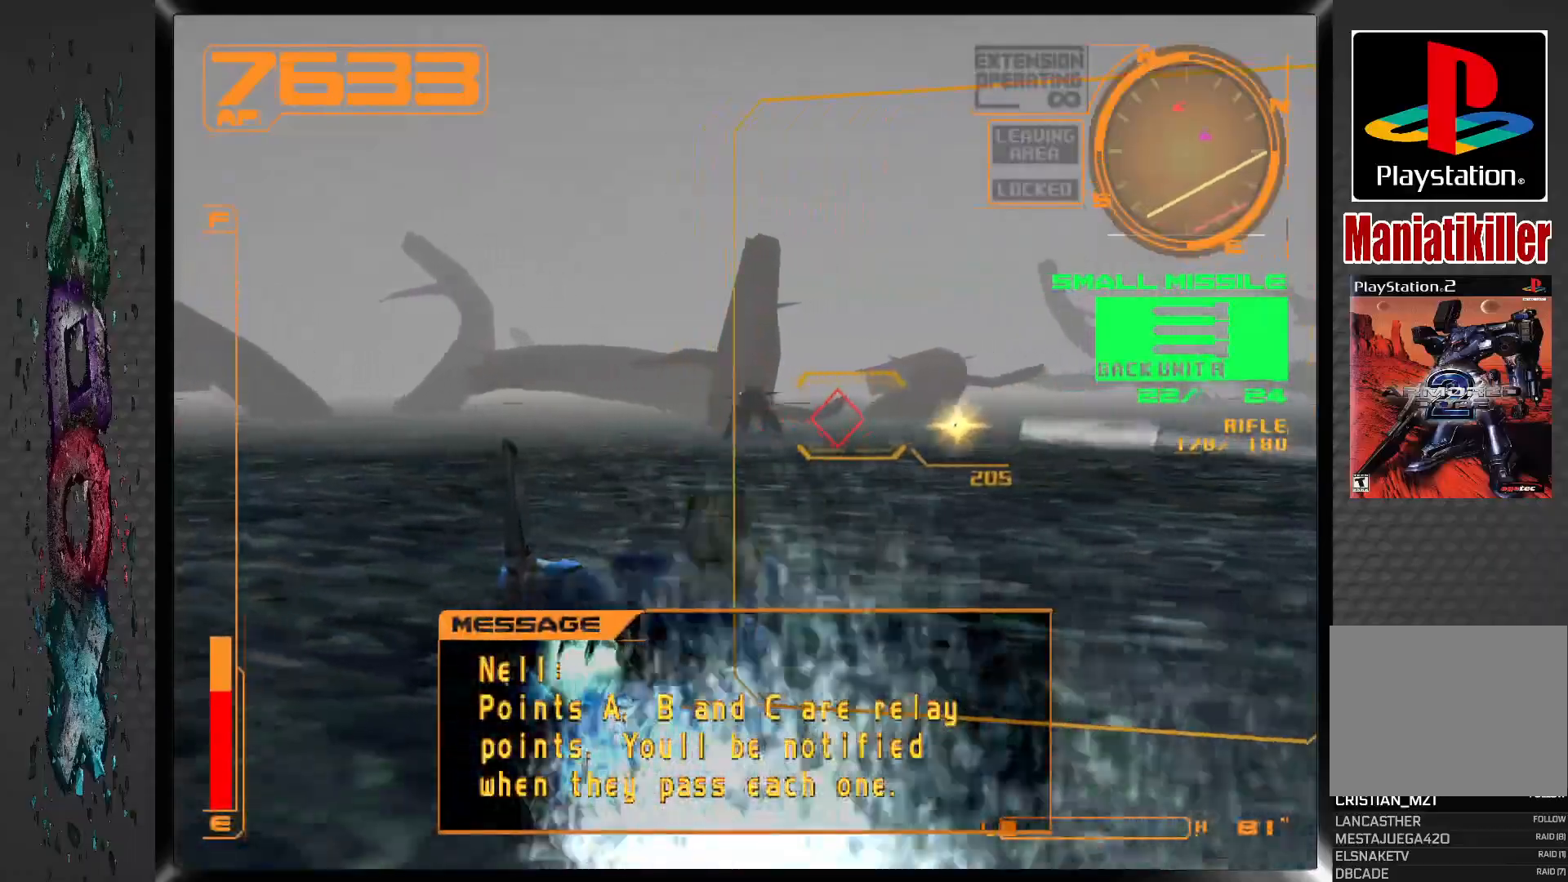
{"dt_ms": 1000, "buttons": ["R1"], "left_stick": "center", "right_stick": "center"}
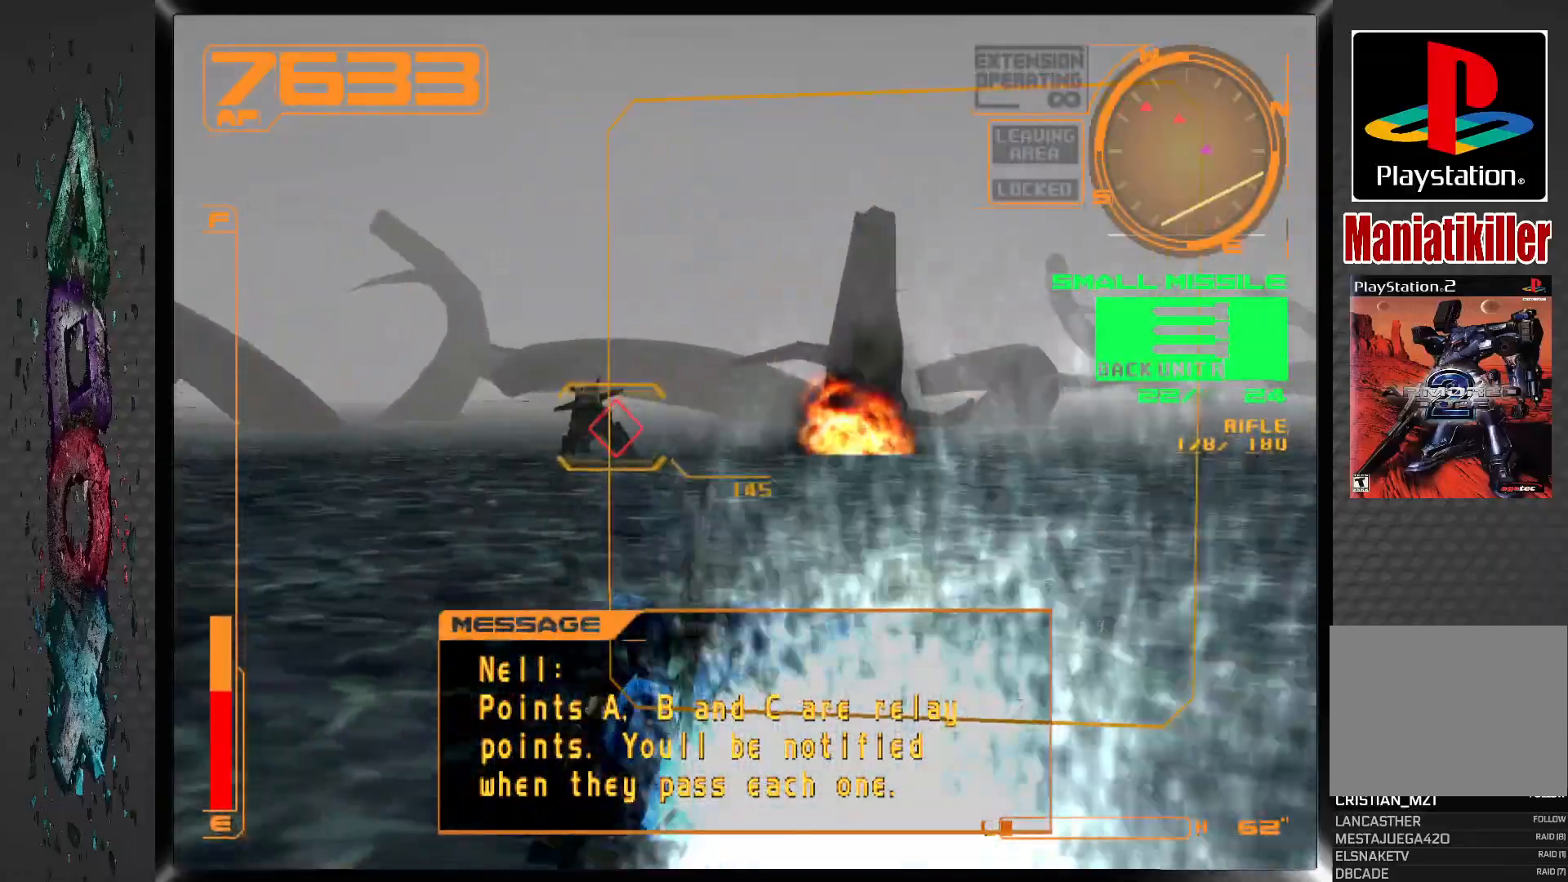
{"dt_ms": 500, "buttons": ["R1"], "left_stick": "center", "right_stick": "center", "events": [[17, "DPAD_UP", "down"], [33, "DPAD_UP", "up"]]}
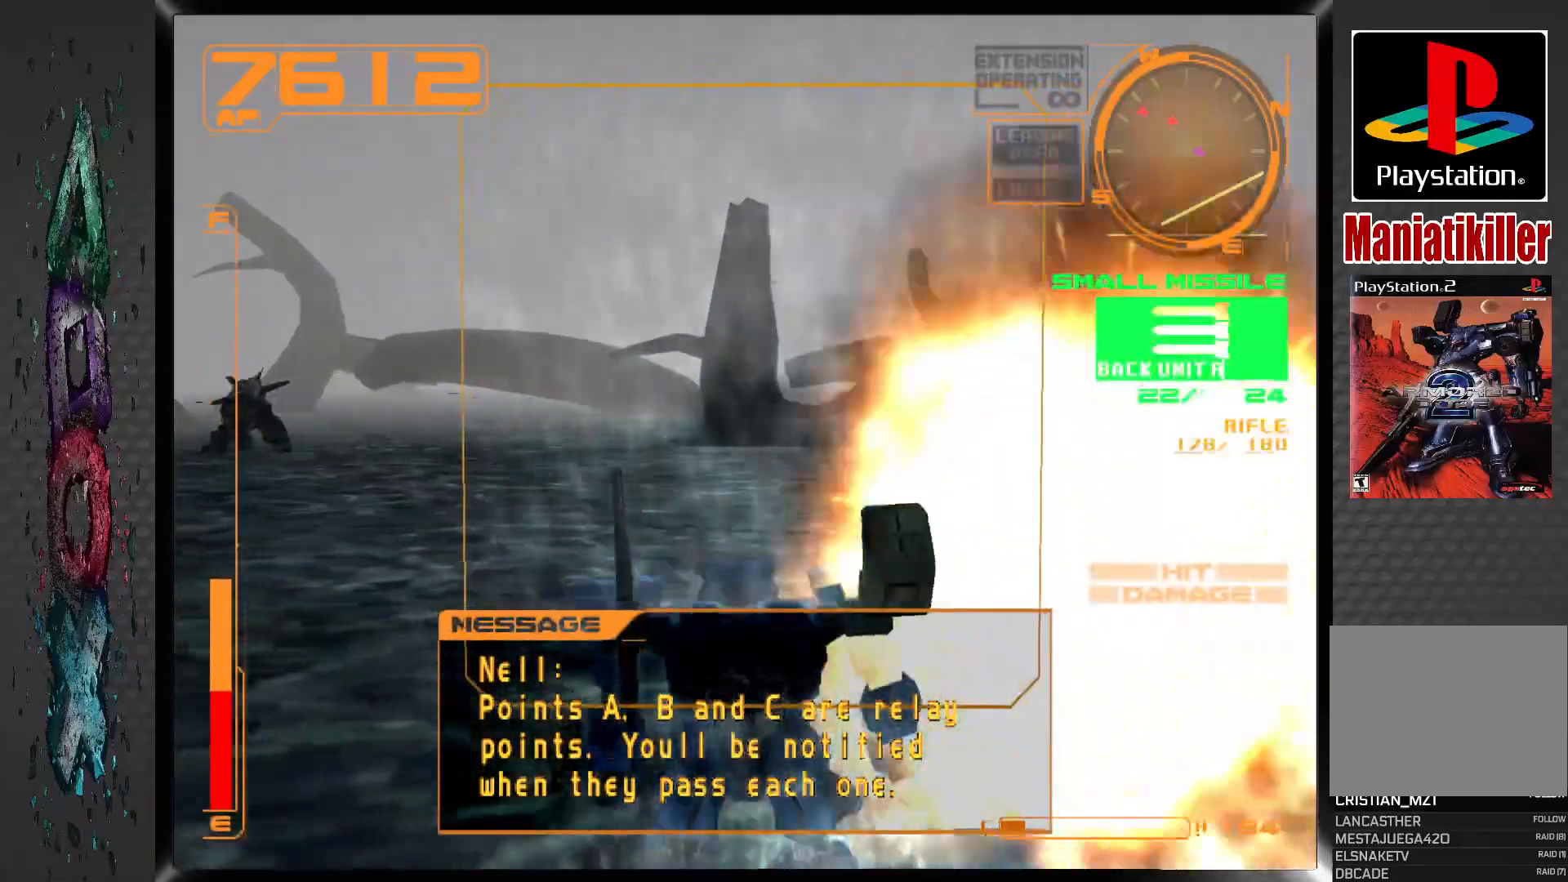
{"dt_ms": 500, "buttons": ["R1", "DPAD_LEFT"], "left_stick": "center", "right_stick": "center", "events": [[17, "DPAD_LEFT", "down"]]}
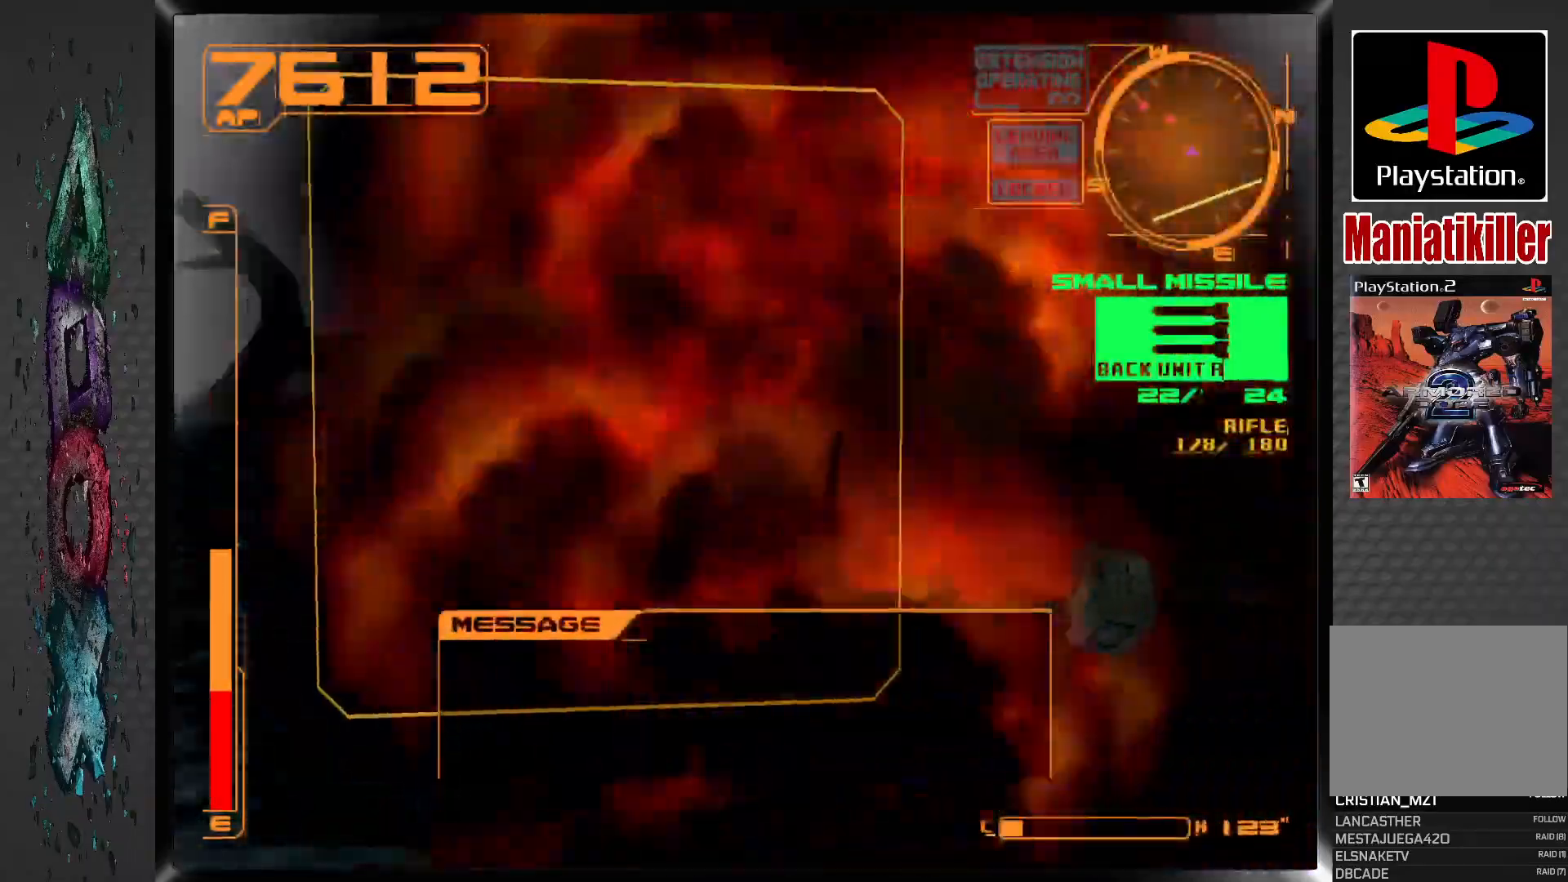
{"dt_ms": 500, "buttons": ["R1", "DPAD_LEFT"], "left_stick": "center", "right_stick": "center", "events": []}
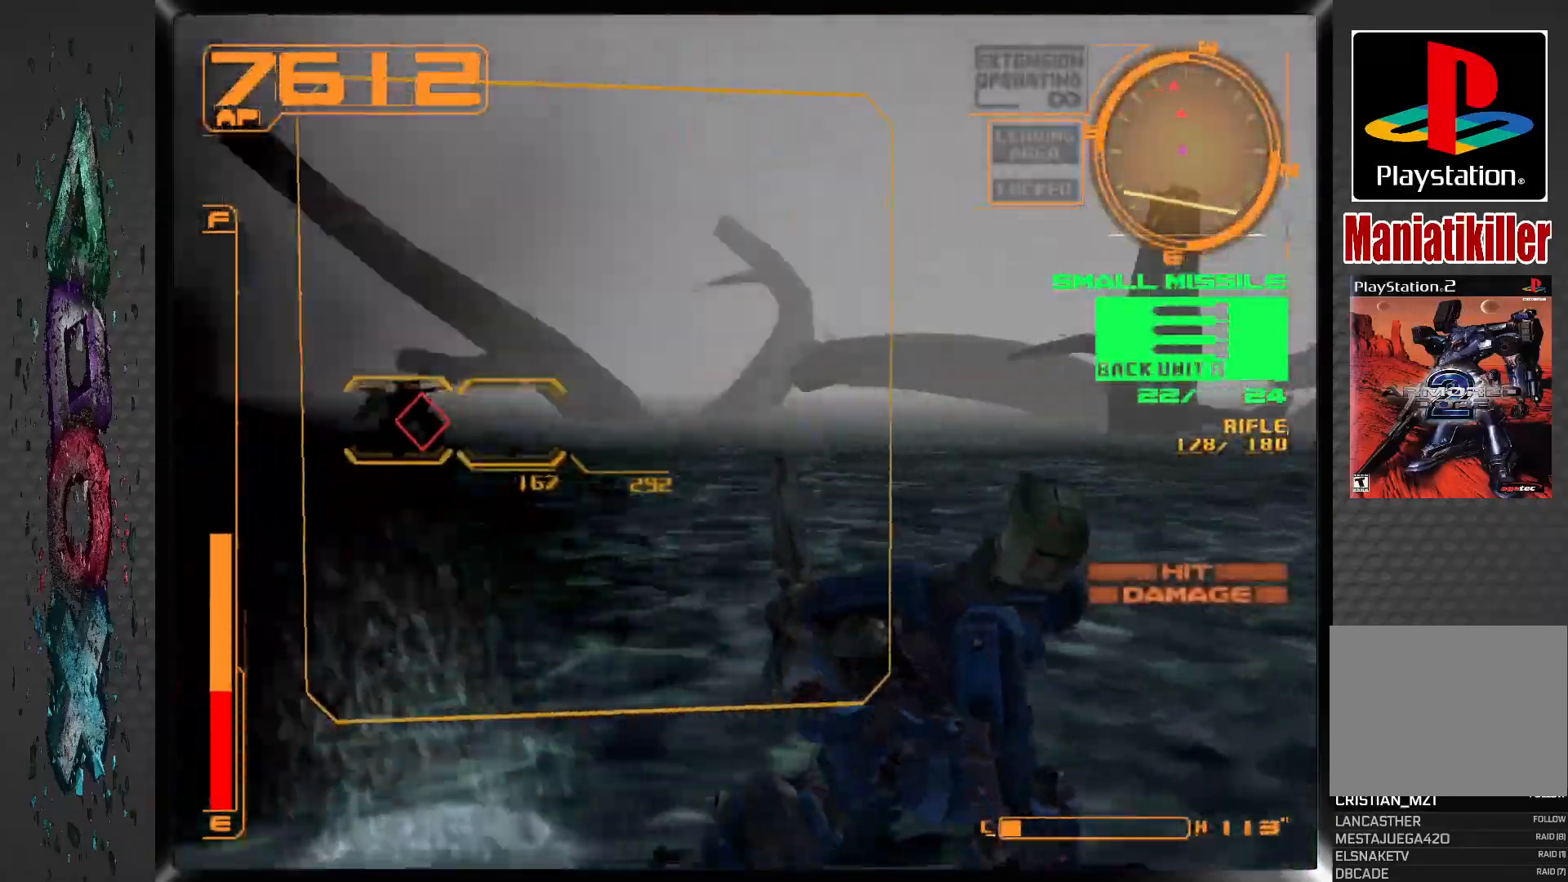
{"dt_ms": 500, "buttons": ["CROSS", "R1", "DPAD_LEFT"], "left_stick": "center", "right_stick": "center", "events": [[183, "CROSS", "down"]]}
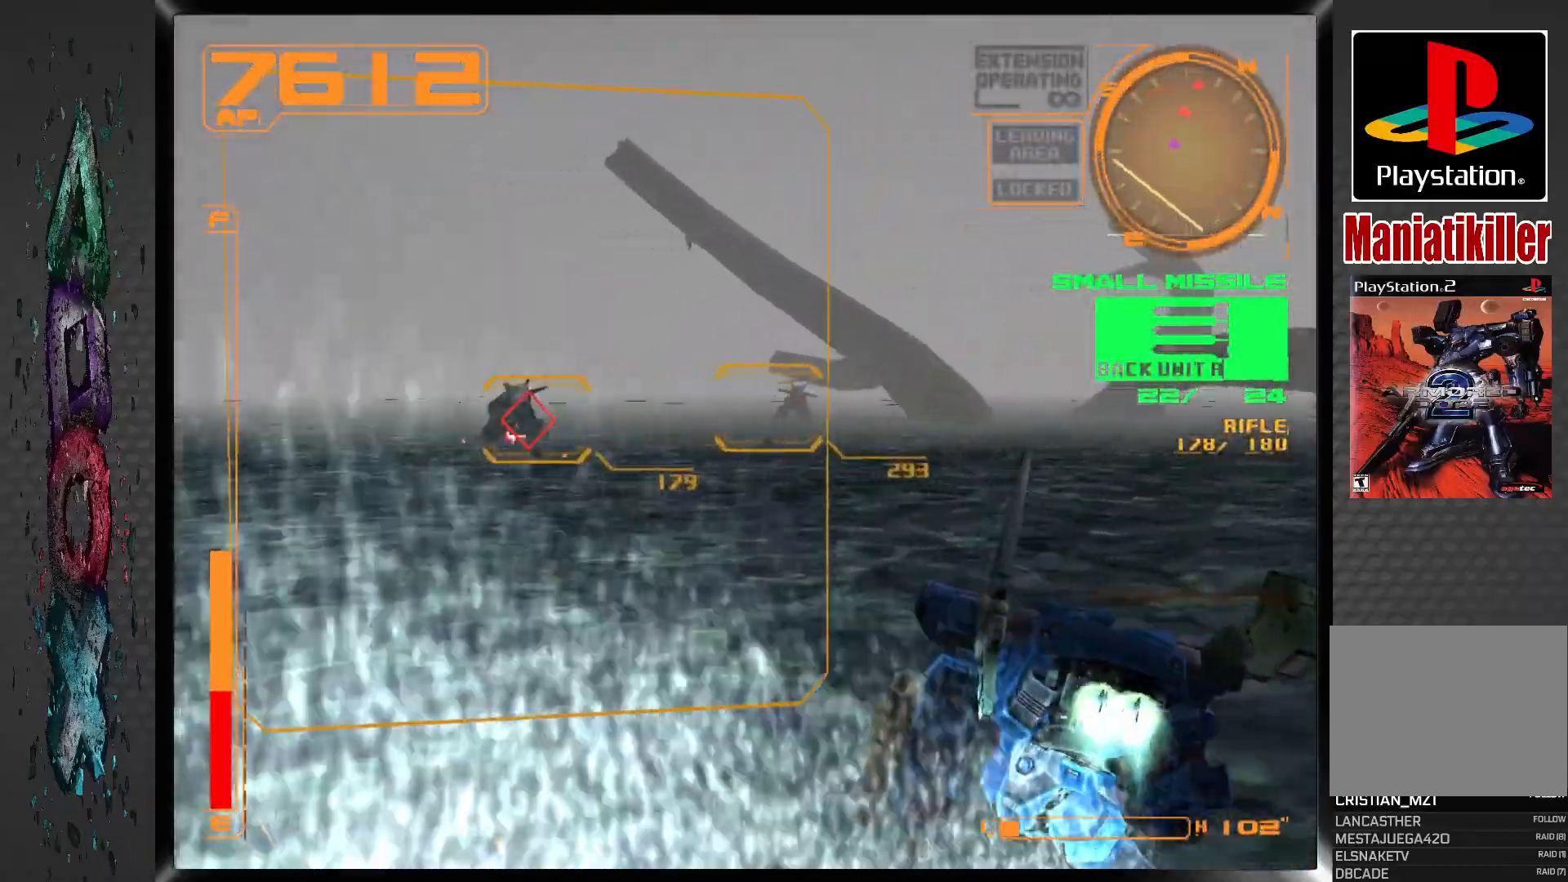
{"dt_ms": 500, "buttons": ["CROSS", "R1", "DPAD_DOWN", "DPAD_LEFT"], "left_stick": "center", "right_stick": "center", "events": [[200, "DPAD_DOWN", "down"]]}
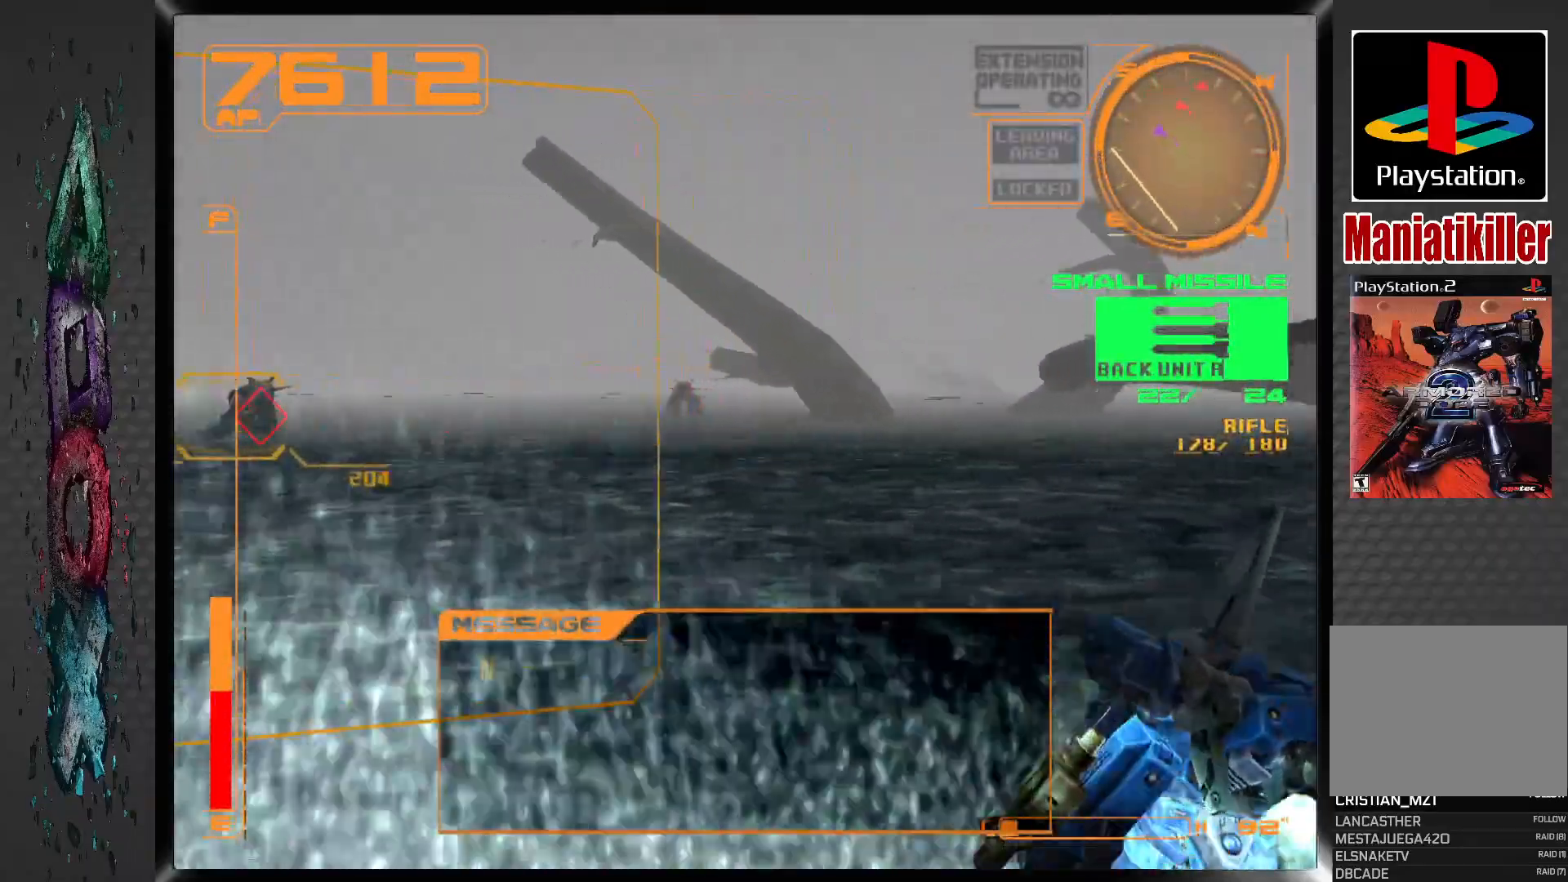
{"dt_ms": 500, "buttons": ["CROSS", "R1", "DPAD_DOWN", "DPAD_LEFT"], "left_stick": "center", "right_stick": "center", "events": []}
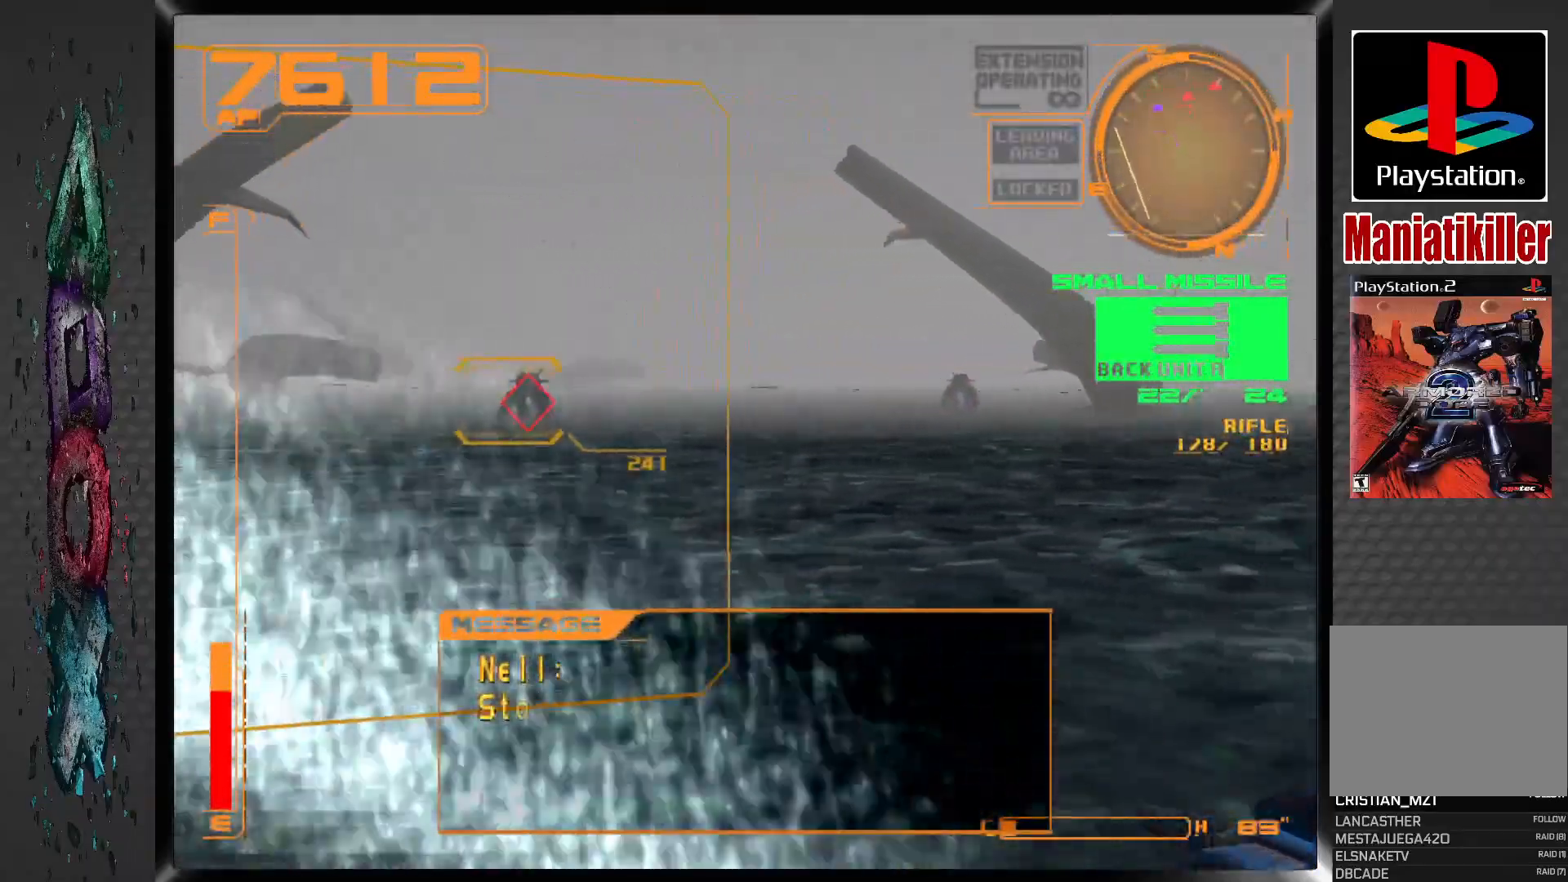
{"dt_ms": 500, "buttons": ["CROSS", "SQUARE", "R1", "DPAD_DOWN", "DPAD_LEFT"], "left_stick": "center", "right_stick": "center", "events": [[417, "SQUARE", "down"]]}
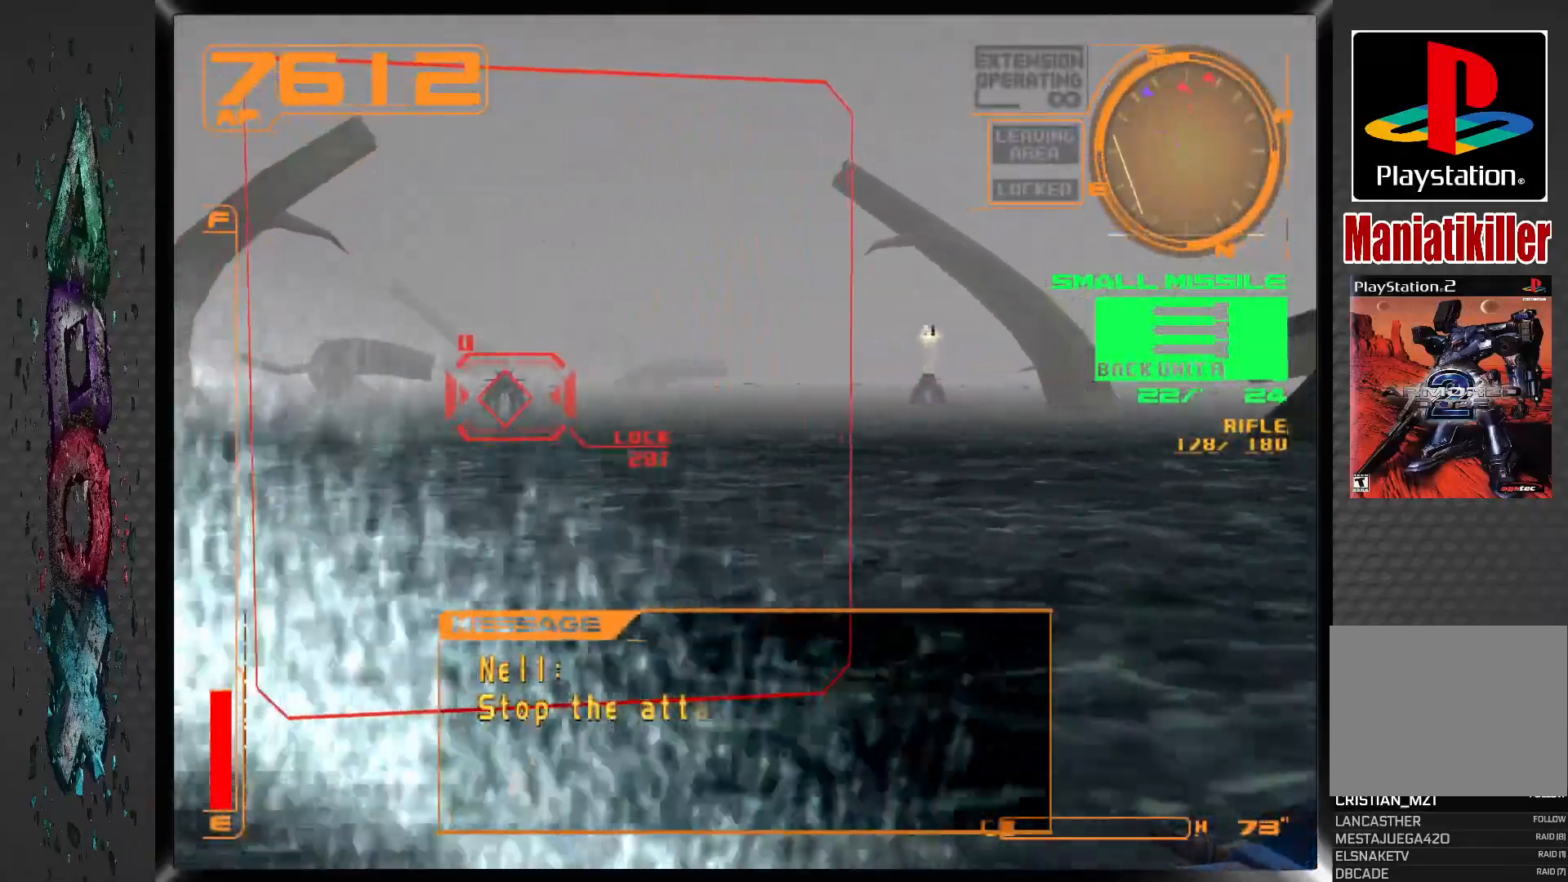
{"dt_ms": 500, "buttons": ["CROSS", "R1", "DPAD_DOWN"], "left_stick": "center", "right_stick": "center", "events": [[33, "SQUARE", "up"], [300, "DPAD_LEFT", "up"]]}
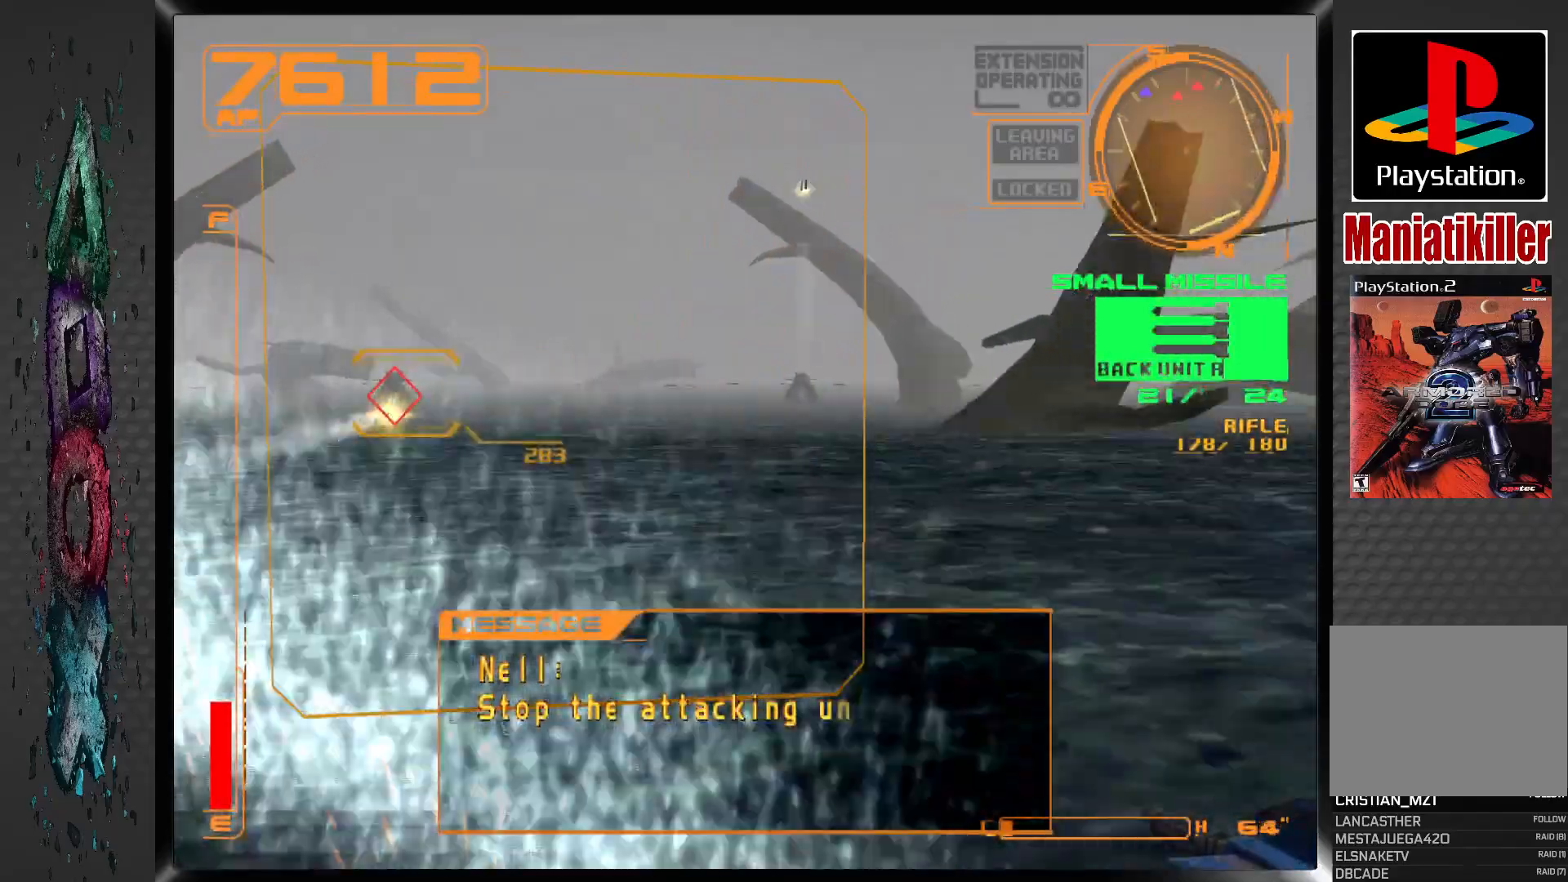
{"dt_ms": 500, "buttons": ["CROSS", "R1", "DPAD_DOWN", "DPAD_LEFT"], "left_stick": "center", "right_stick": "center", "events": [[283, "DPAD_LEFT", "down"]]}
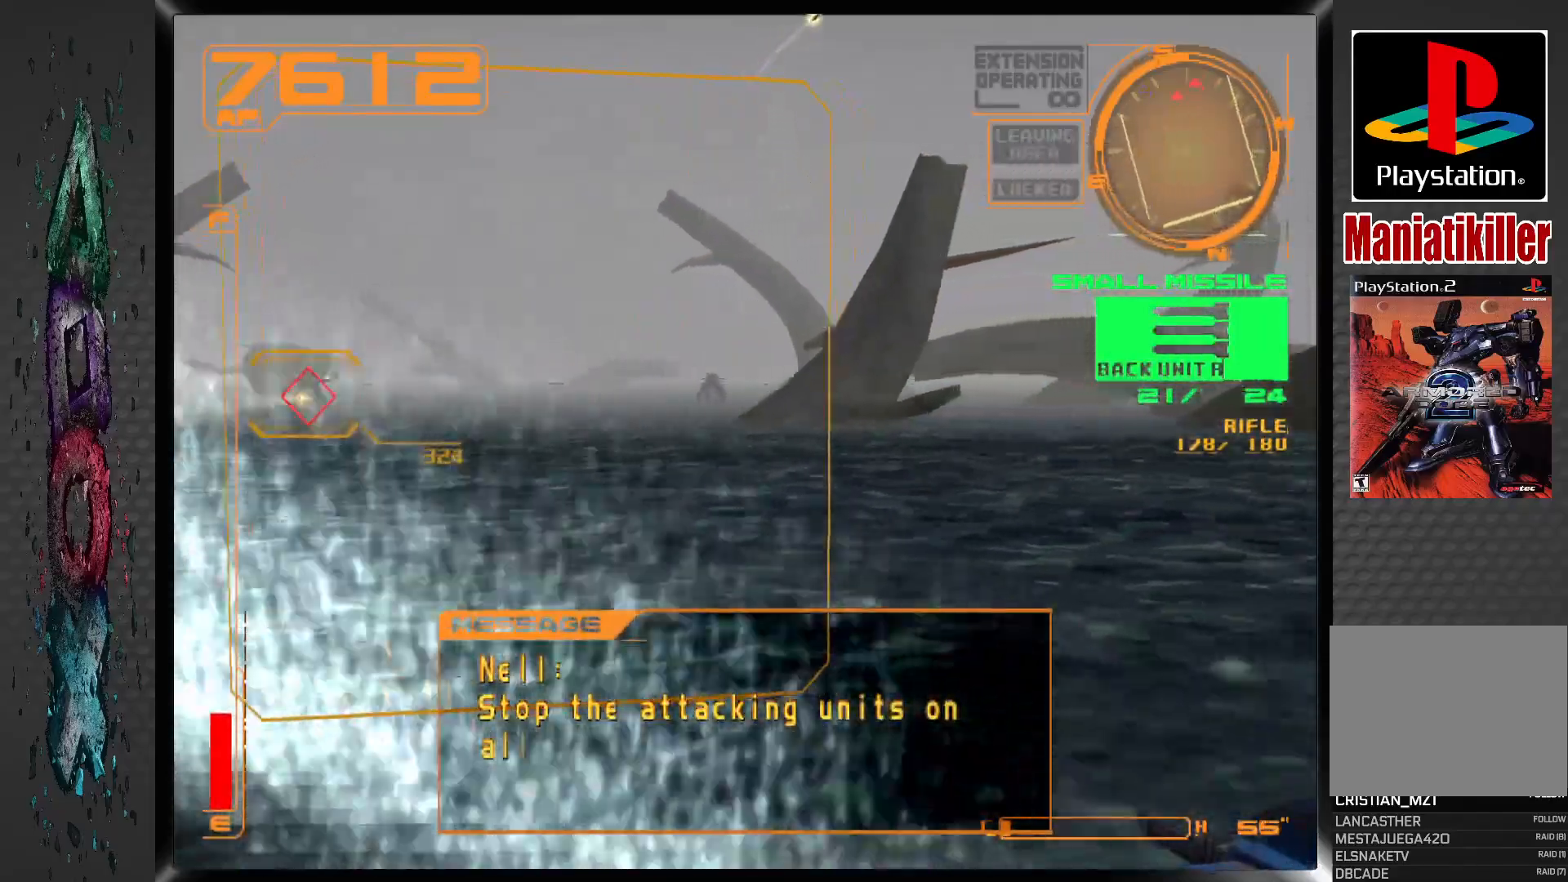
{"dt_ms": 500, "buttons": ["CROSS", "R1", "DPAD_DOWN", "DPAD_RIGHT"], "left_stick": "center", "right_stick": "center", "events": [[250, "DPAD_RIGHT", "down"], [383, "DPAD_LEFT", "up"]]}